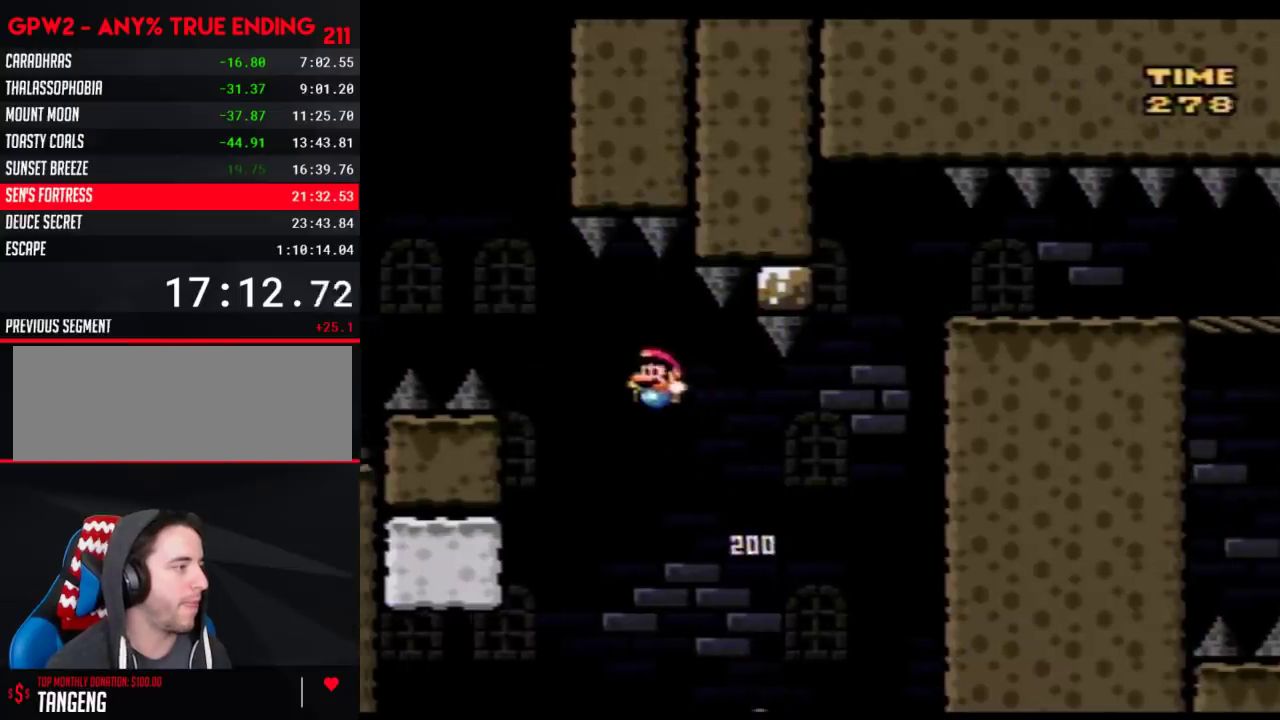
Gameplay with a controller (Nintendo layout); each line is a JSON object with the inputs held at the frame after it. "events" lists button and stick changes between this image and that frame as [ms after this image, input, new state], when the widget could be followed in between. Not read: B L3 R3.
{"buttons": ["Y", "DPAD_RIGHT"]}
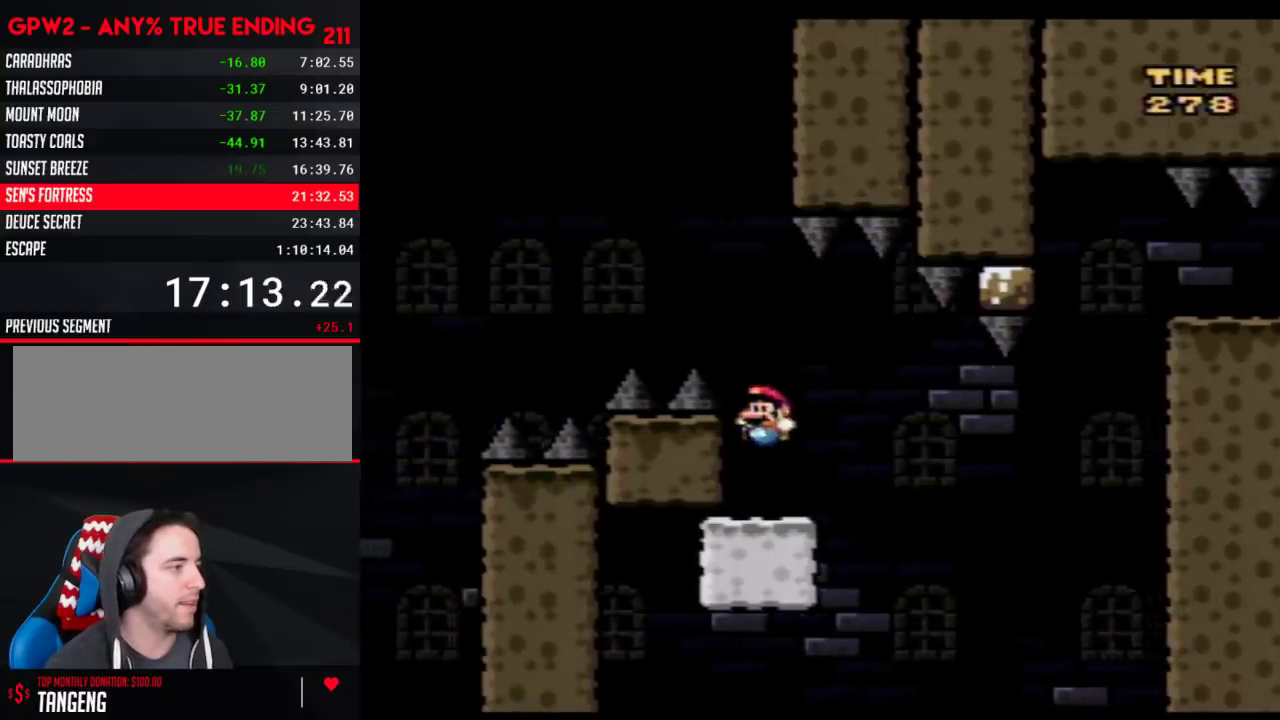
{"buttons": ["Y"], "events": [[67, "DPAD_RIGHT", "up"]]}
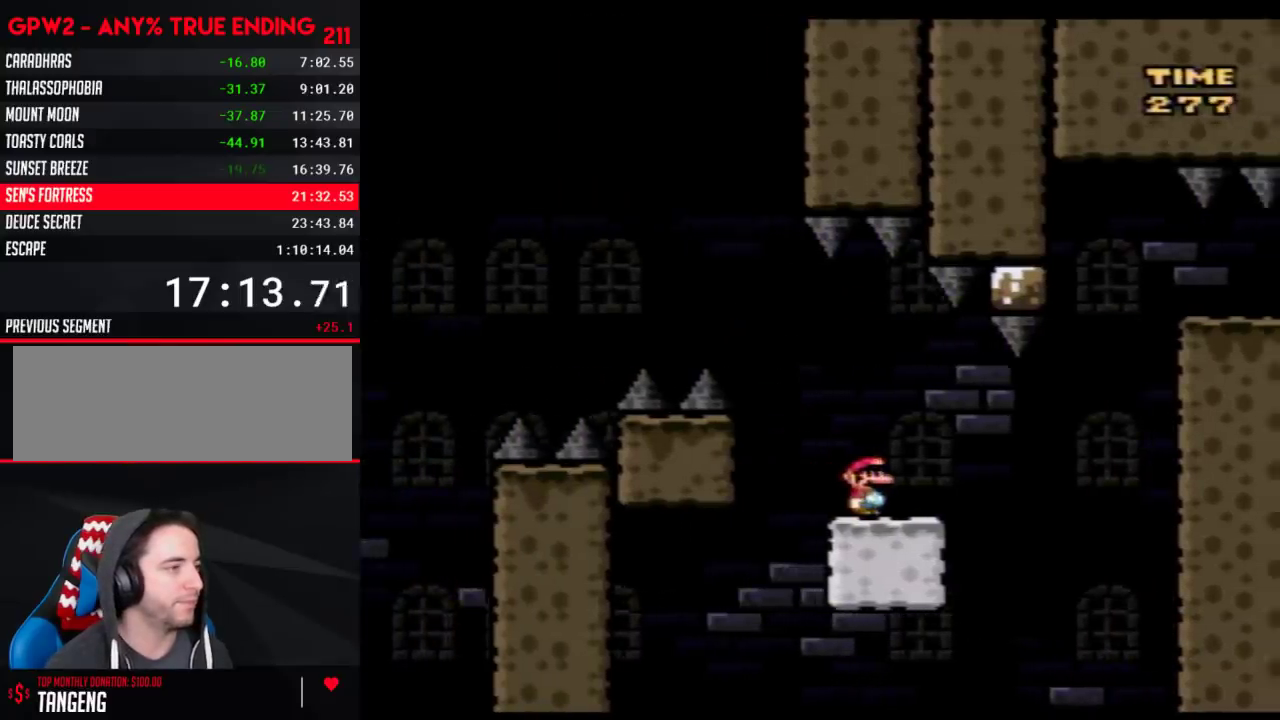
{"buttons": ["Y", "DPAD_RIGHT"], "events": [[483, "DPAD_RIGHT", "down"]]}
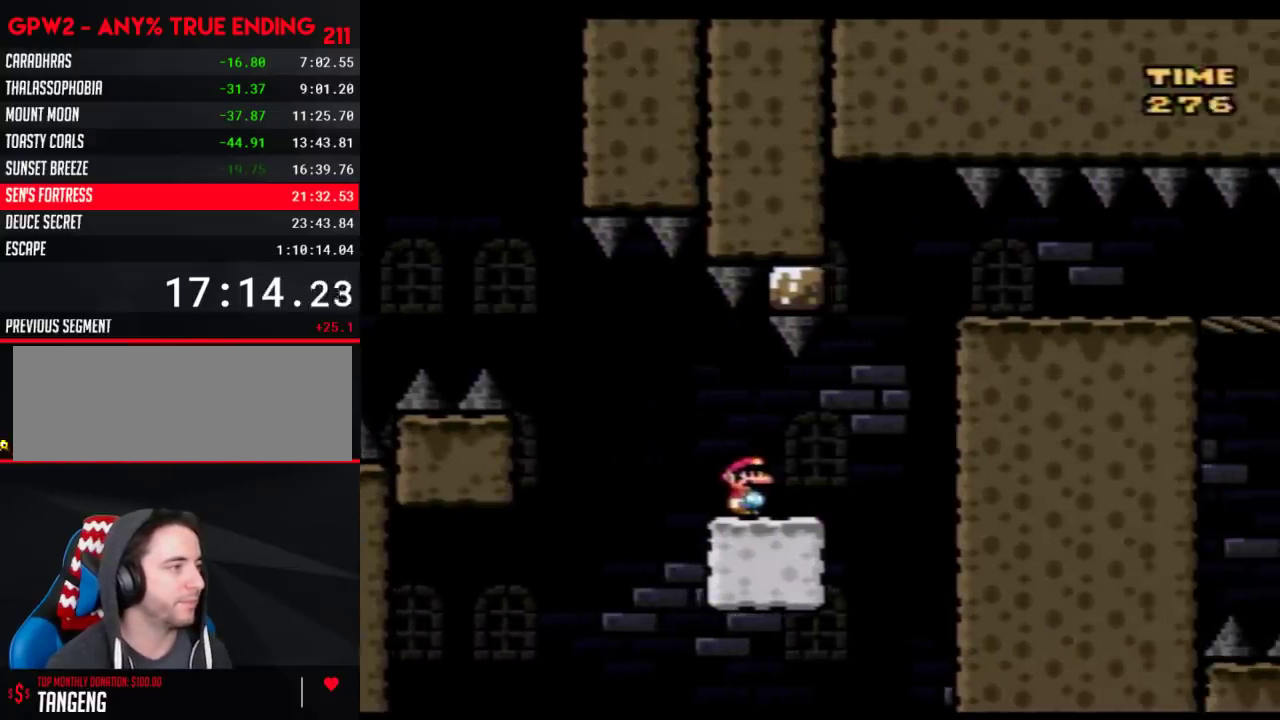
{"buttons": ["Y", "DPAD_RIGHT"], "events": [[350, "DPAD_RIGHT", "up"], [383, "DPAD_LEFT", "down"], [483, "DPAD_LEFT", "up"], [483, "DPAD_RIGHT", "down"]]}
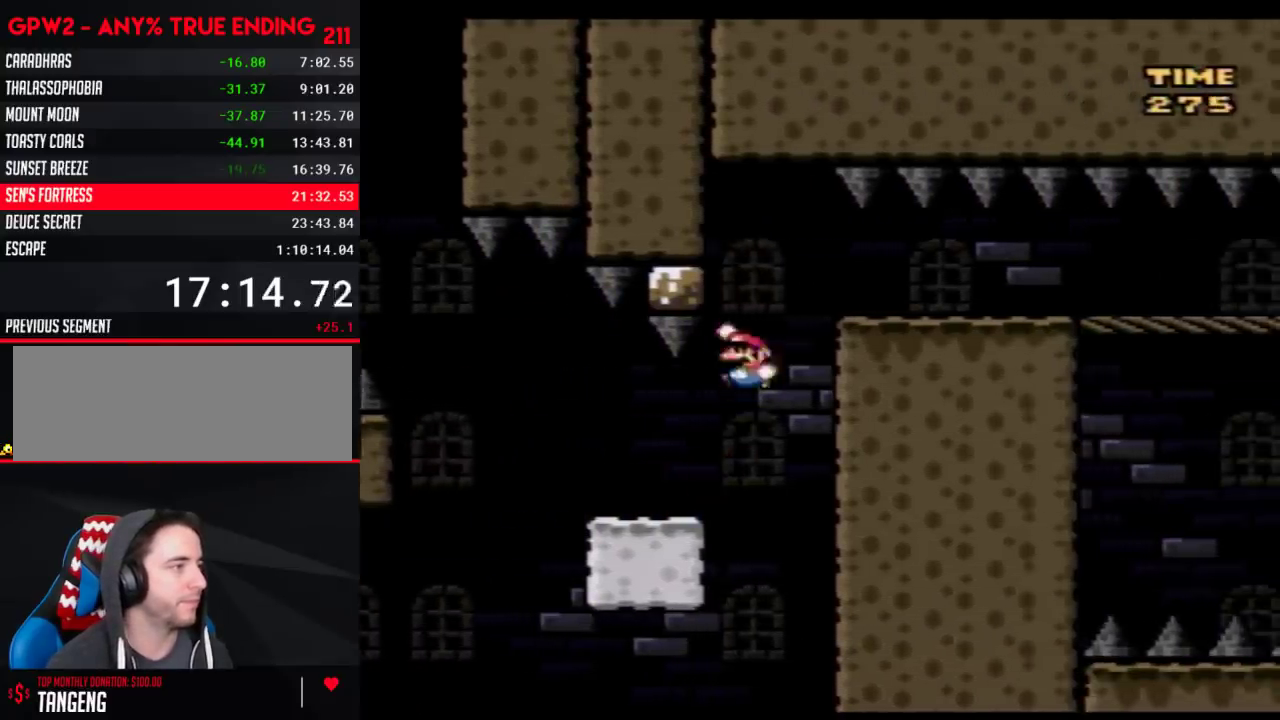
{"buttons": ["Y", "DPAD_RIGHT"], "events": []}
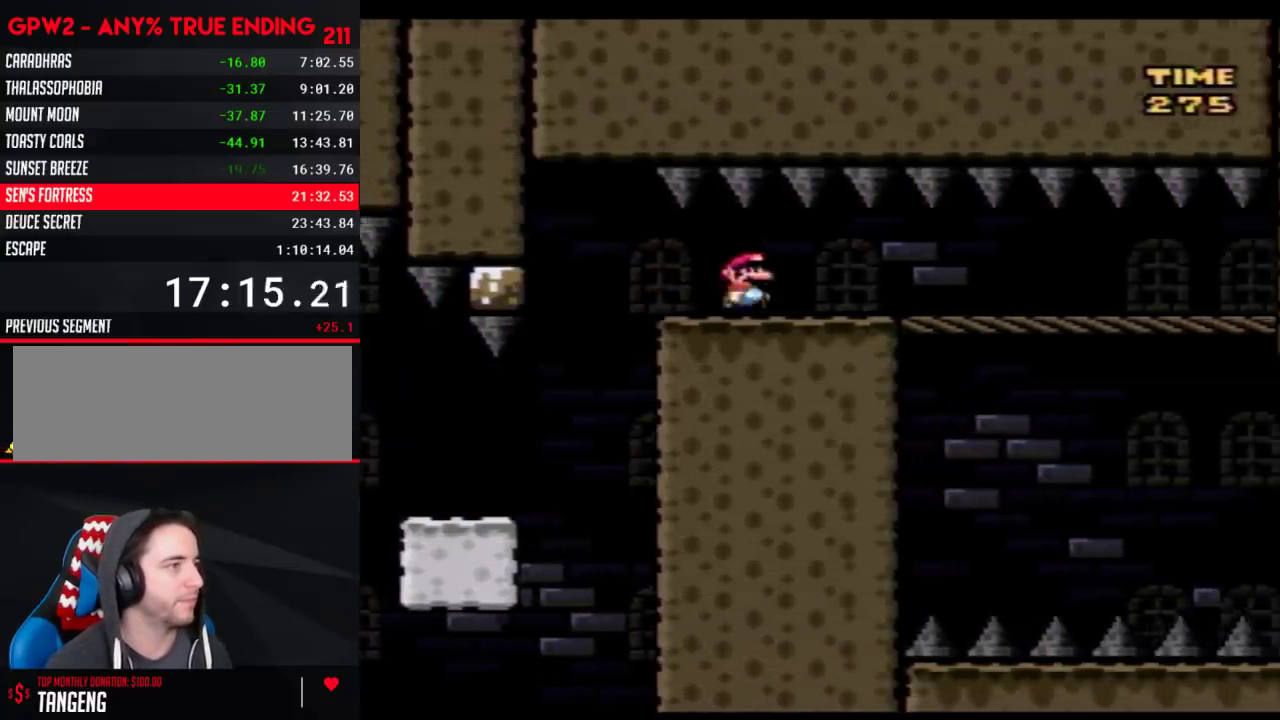
{"buttons": ["DPAD_RIGHT"], "events": [[133, "Y", "up"]]}
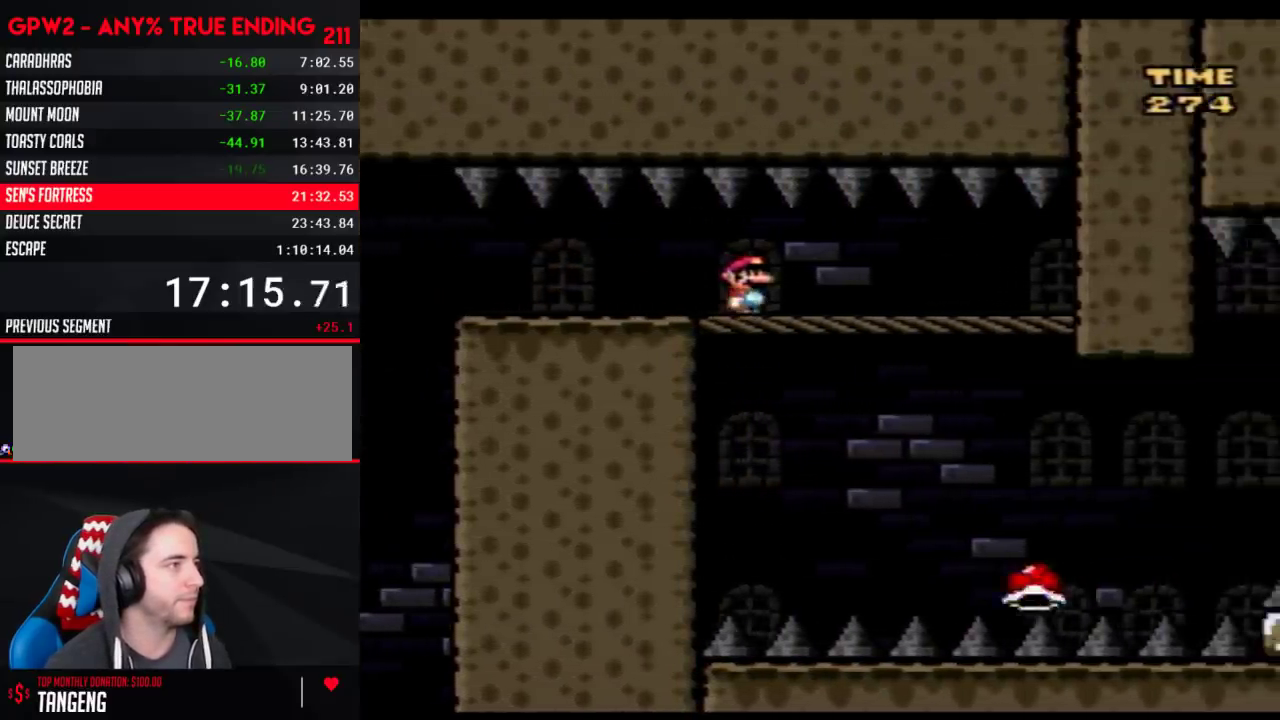
{"buttons": [], "events": [[233, "DPAD_RIGHT", "up"]]}
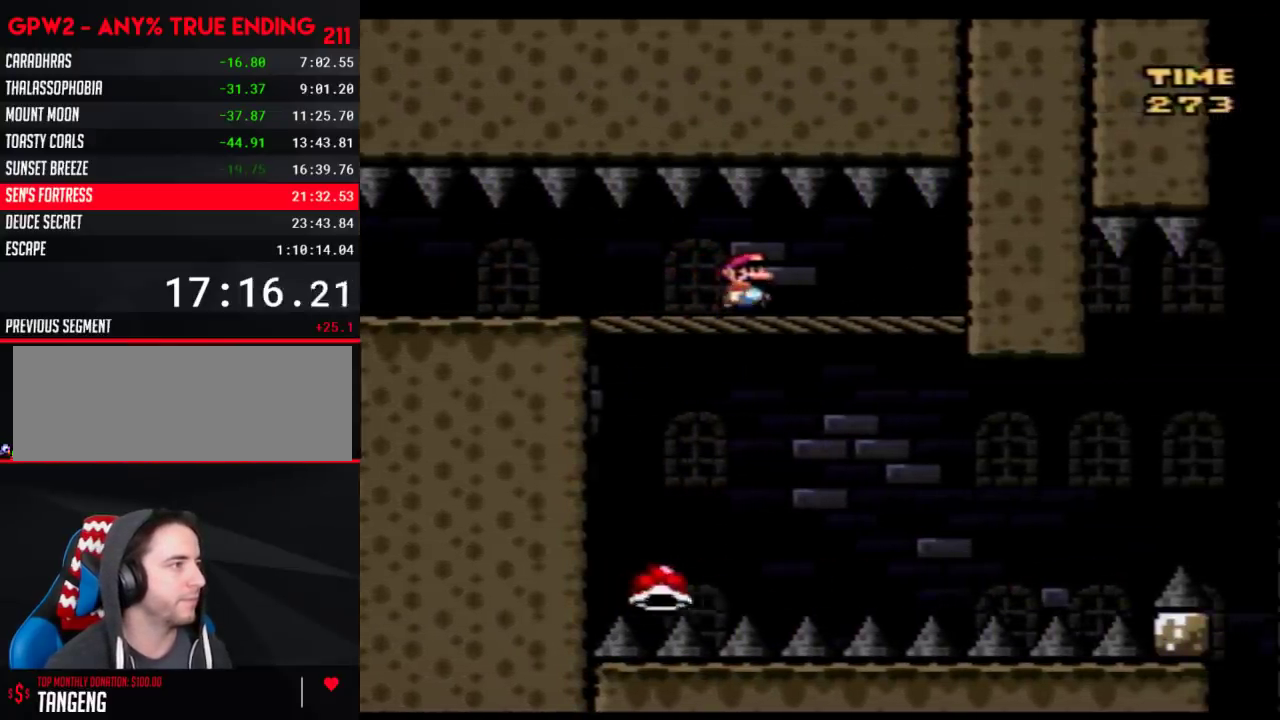
{"buttons": [], "events": []}
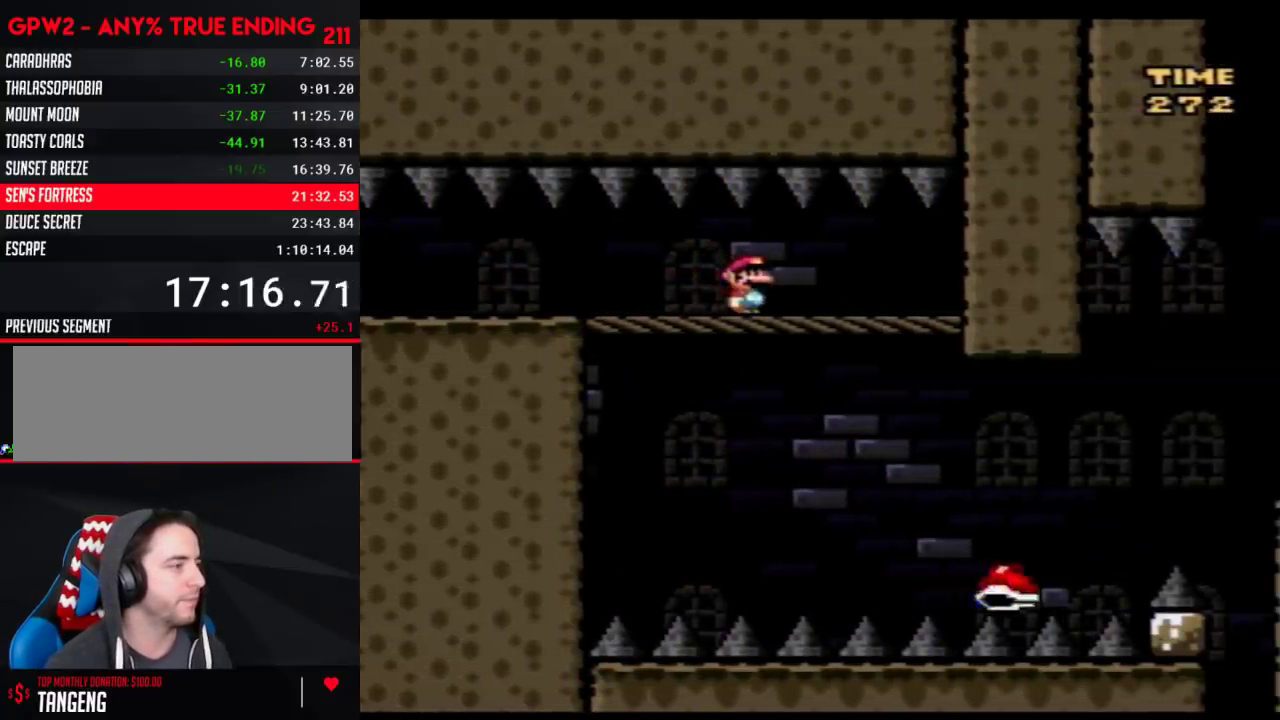
{"buttons": [], "events": []}
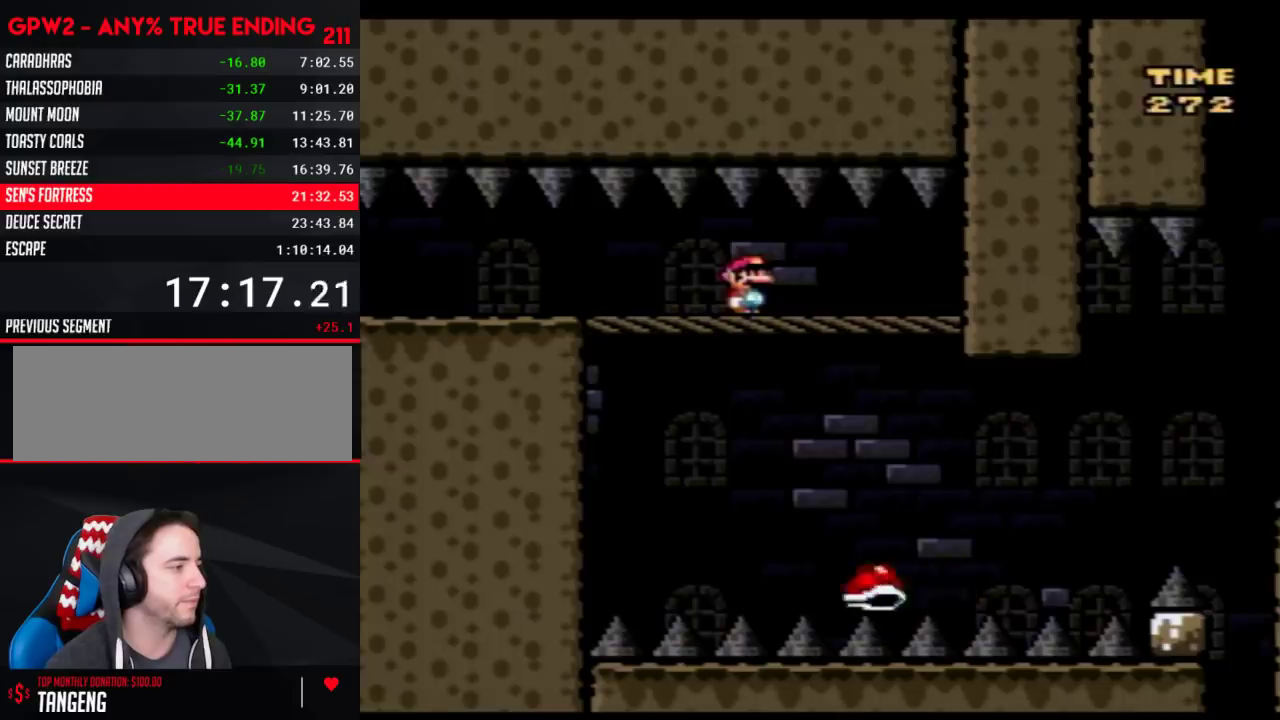
{"buttons": ["Y", "DPAD_RIGHT"], "events": [[350, "DPAD_RIGHT", "down"], [383, "Y", "down"]]}
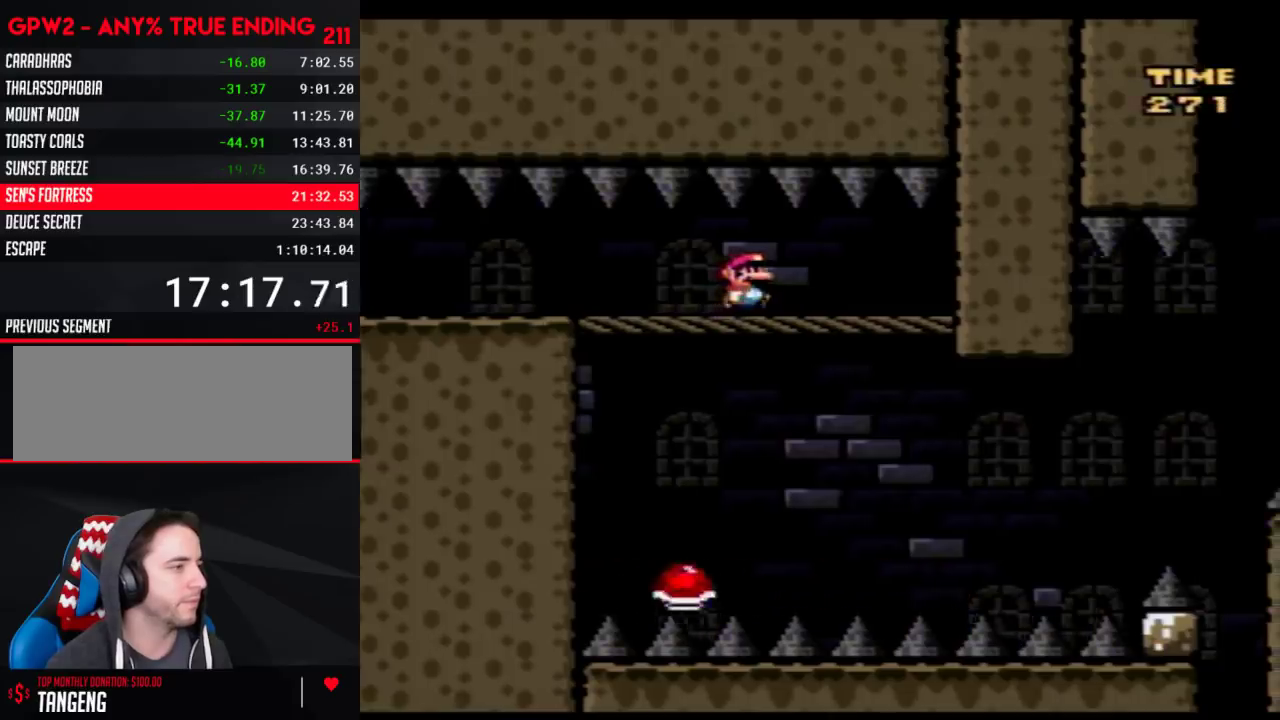
{"buttons": ["Y", "DPAD_RIGHT"], "events": []}
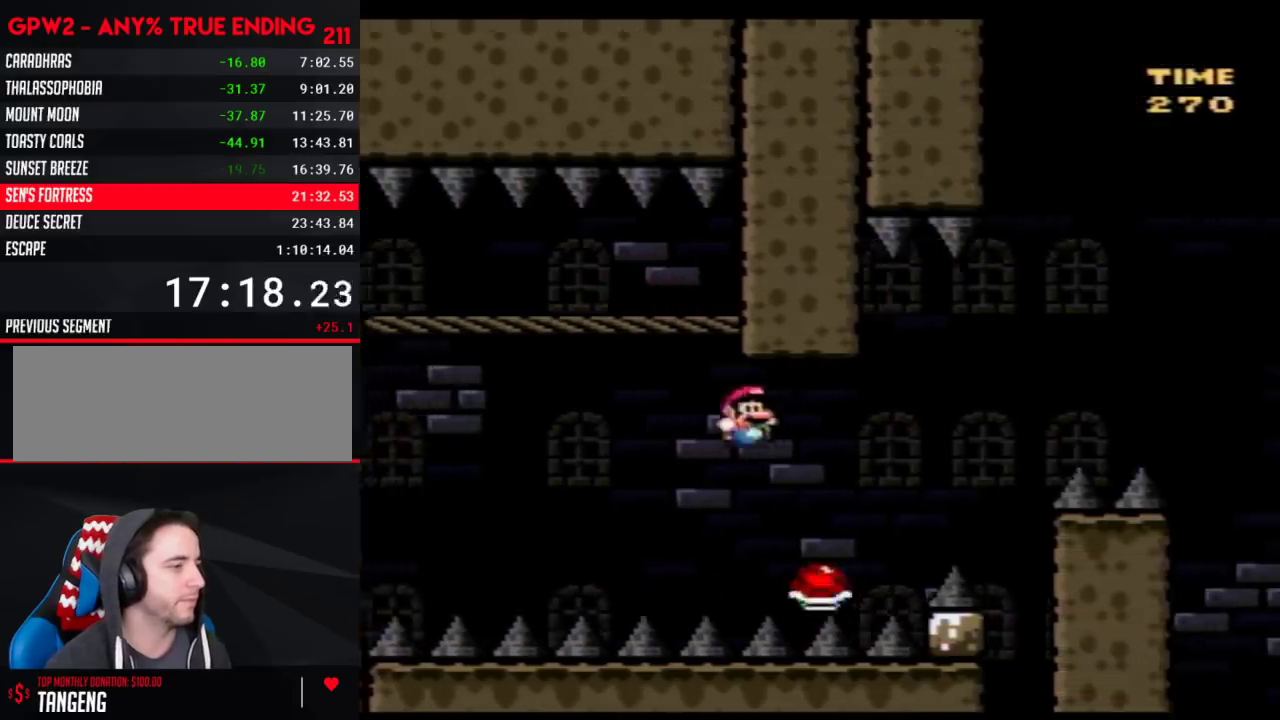
{"buttons": ["Y", "DPAD_RIGHT"], "events": []}
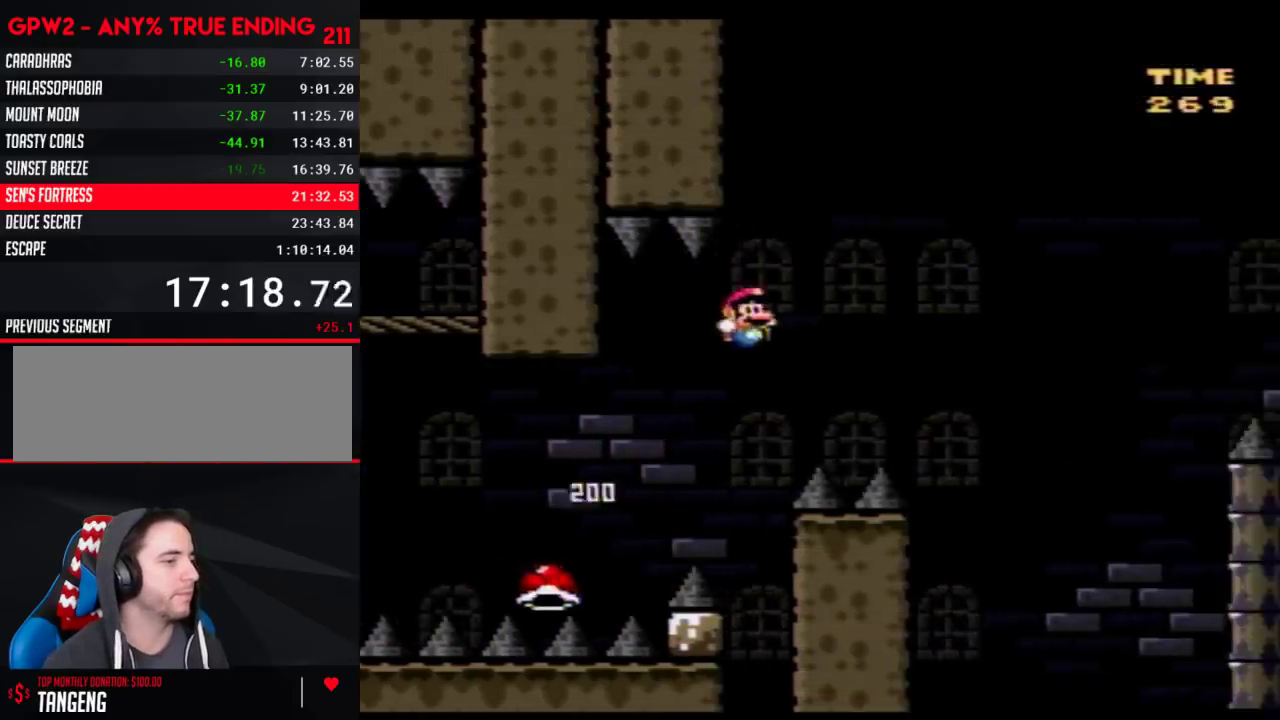
{"buttons": ["Y", "DPAD_RIGHT"], "events": []}
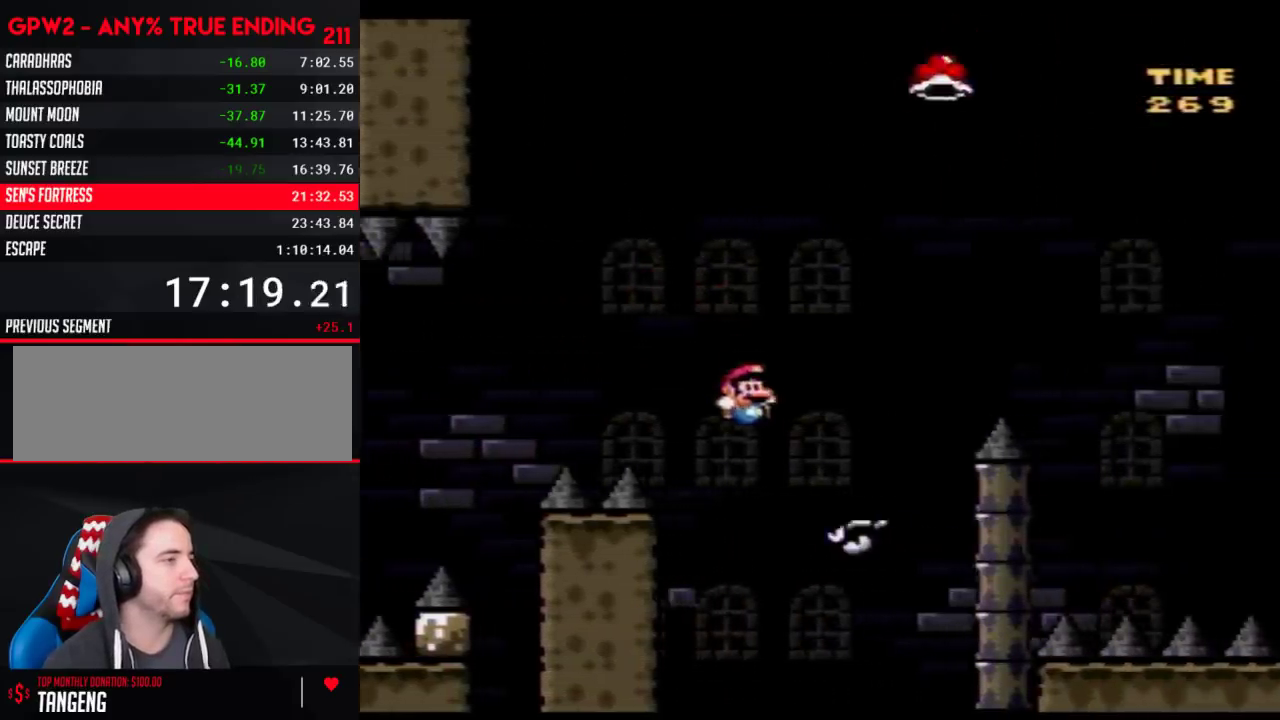
{"buttons": ["DPAD_RIGHT"], "events": [[467, "Y", "up"]]}
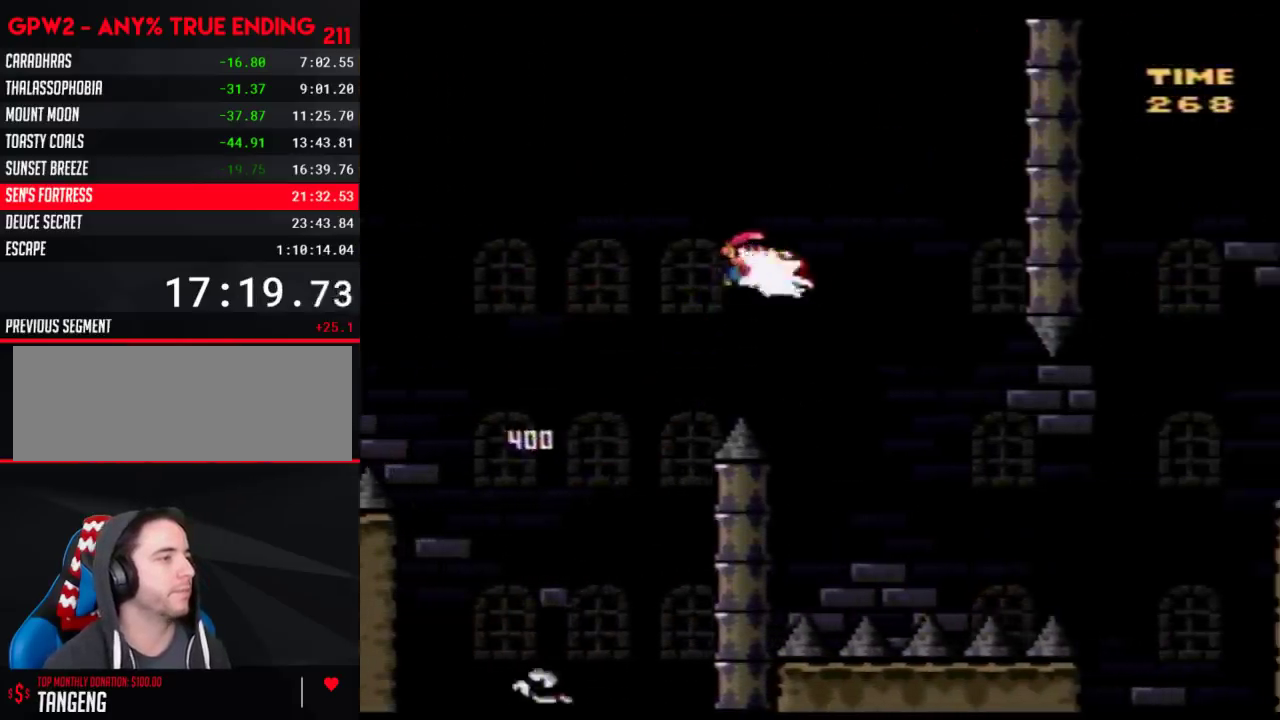
{"buttons": ["Y", "DPAD_RIGHT"], "events": [[17, "Y", "down"], [283, "DPAD_RIGHT", "up"], [300, "DPAD_LEFT", "down"], [367, "DPAD_LEFT", "up"], [367, "DPAD_RIGHT", "down"]]}
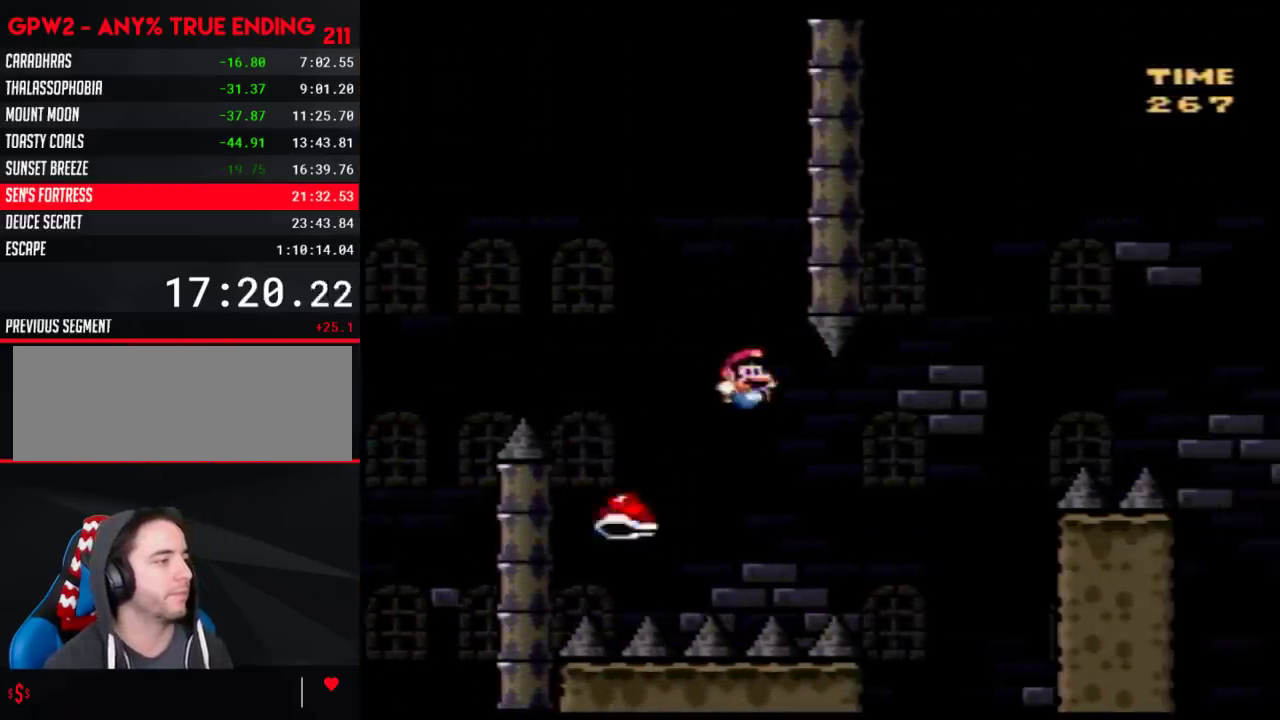
{"buttons": ["Y", "DPAD_RIGHT"], "events": []}
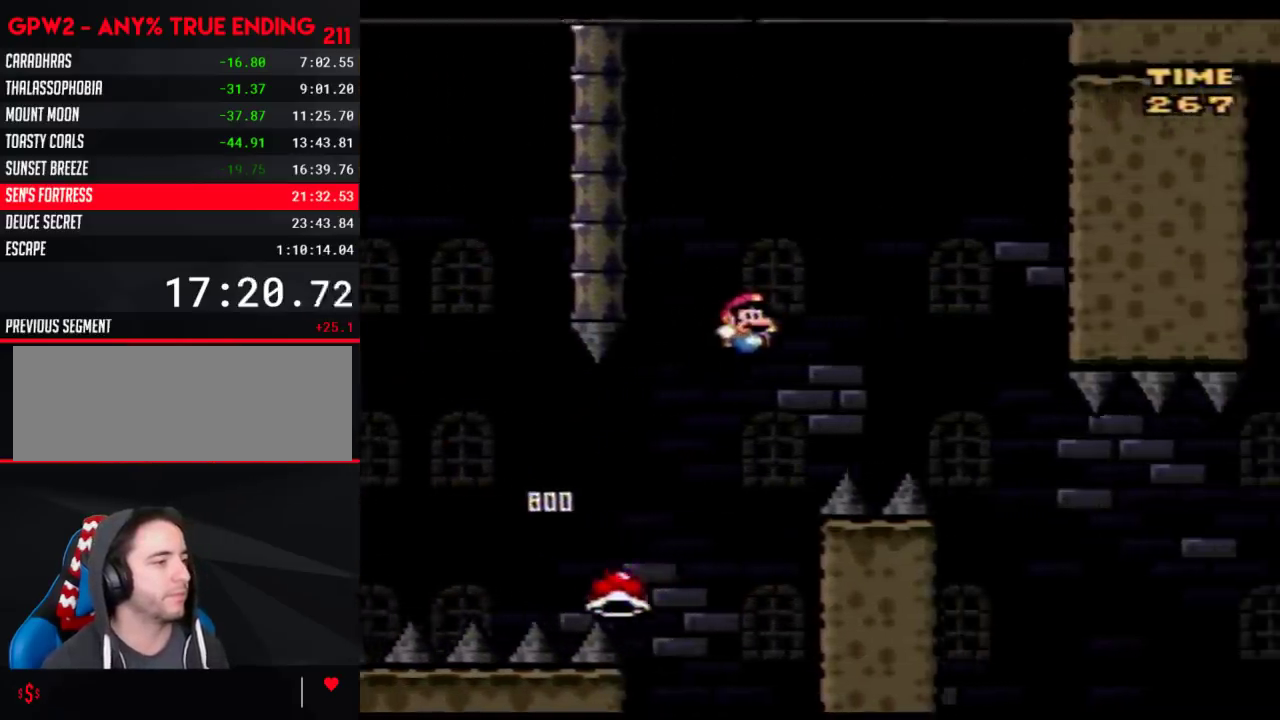
{"buttons": ["Y", "DPAD_RIGHT"], "events": []}
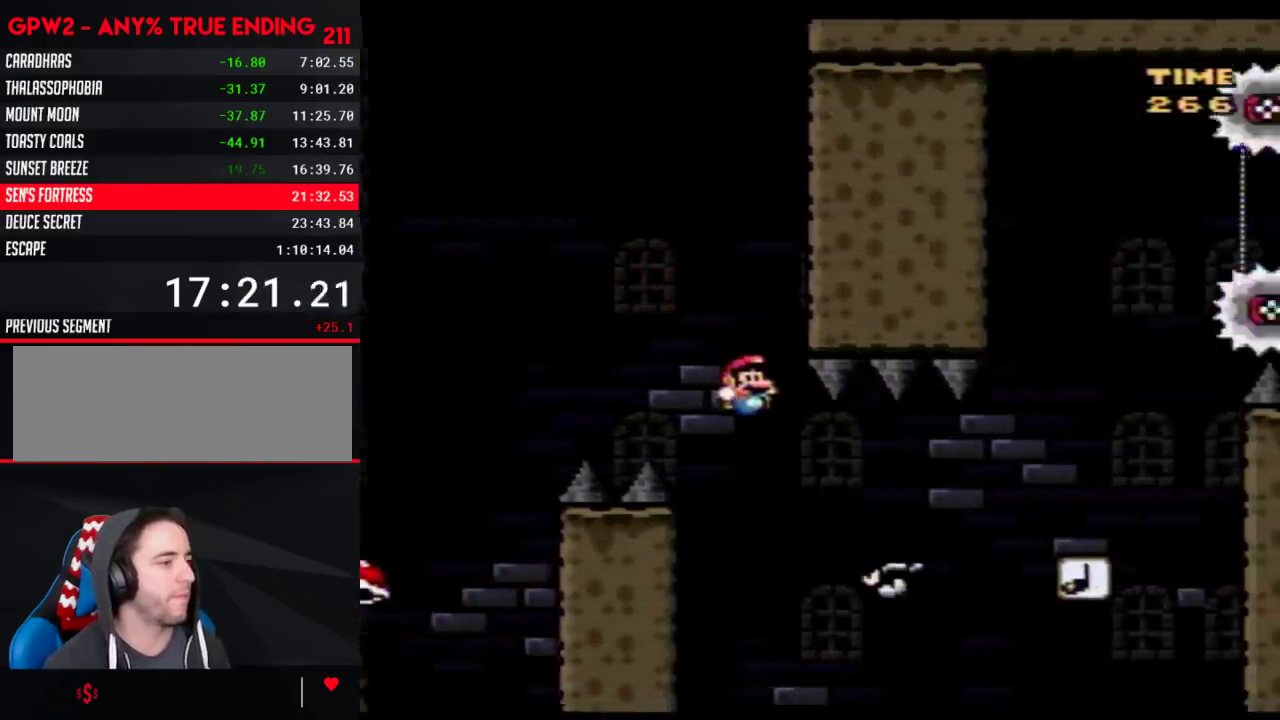
{"buttons": ["Y", "DPAD_RIGHT"], "events": []}
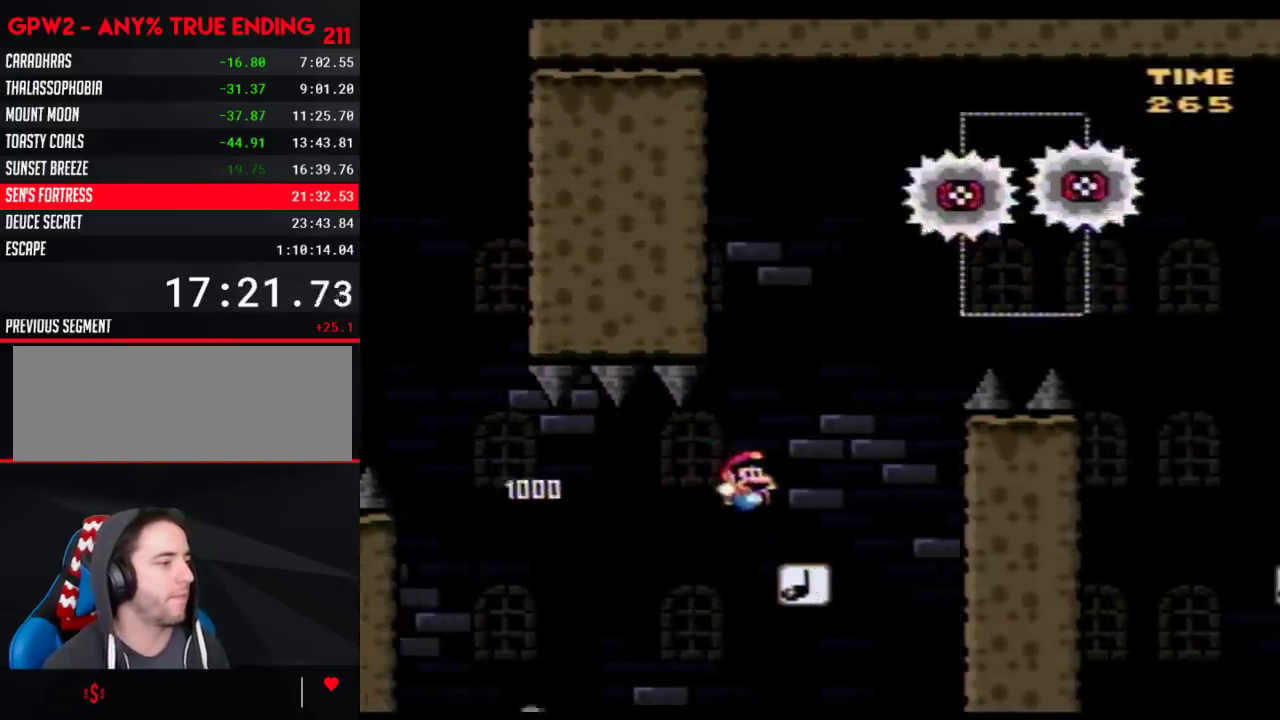
{"buttons": ["Y"], "events": [[17, "DPAD_RIGHT", "up"], [50, "DPAD_LEFT", "down"], [150, "DPAD_LEFT", "up"]]}
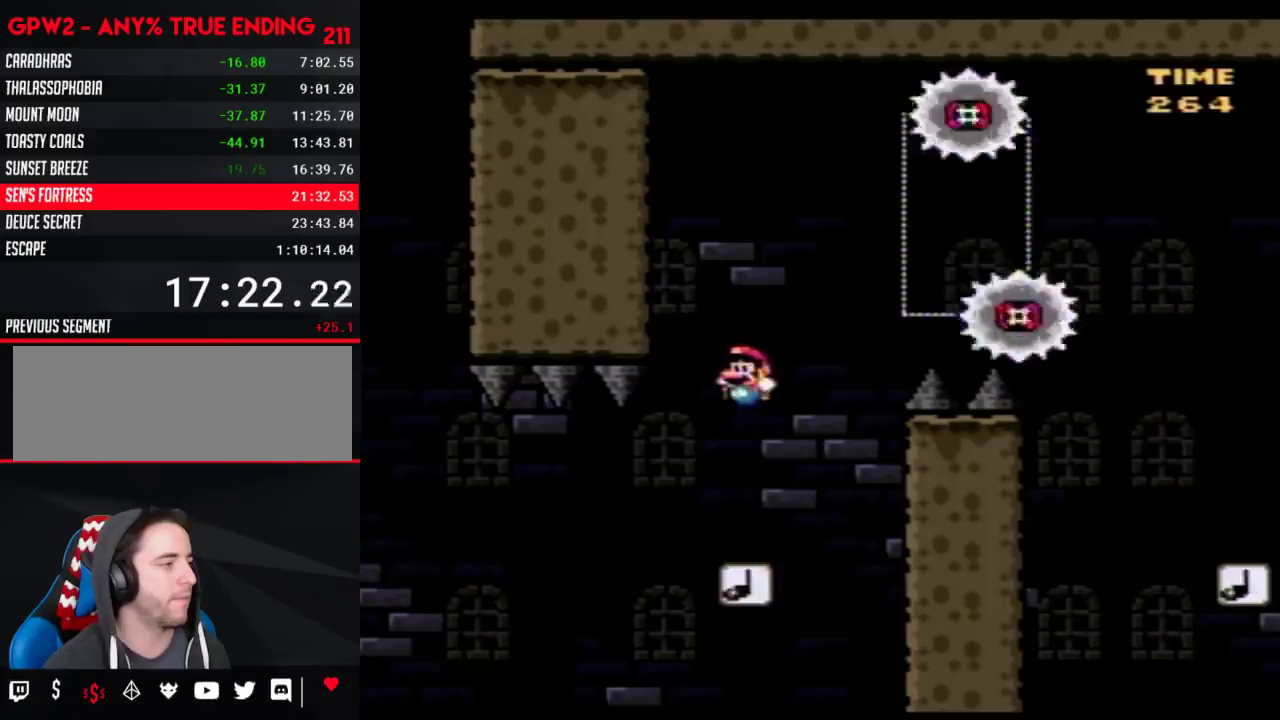
{"buttons": ["Y"], "events": []}
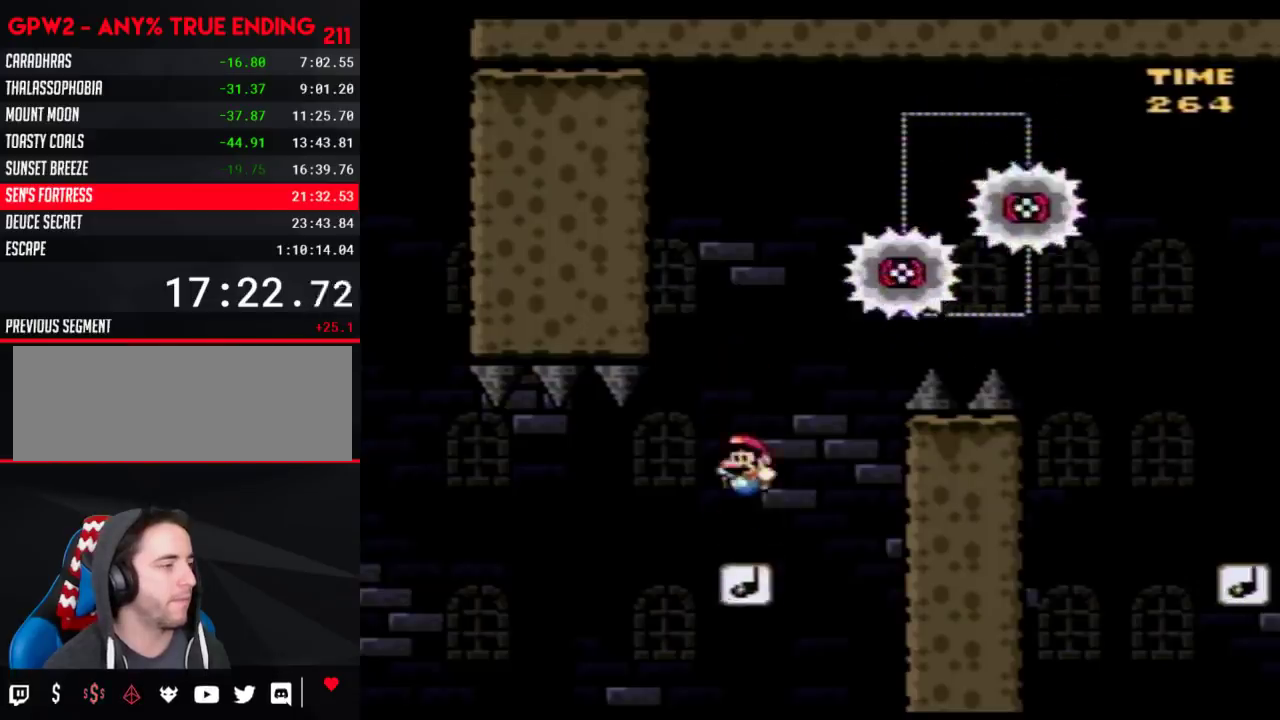
{"buttons": ["Y"], "events": []}
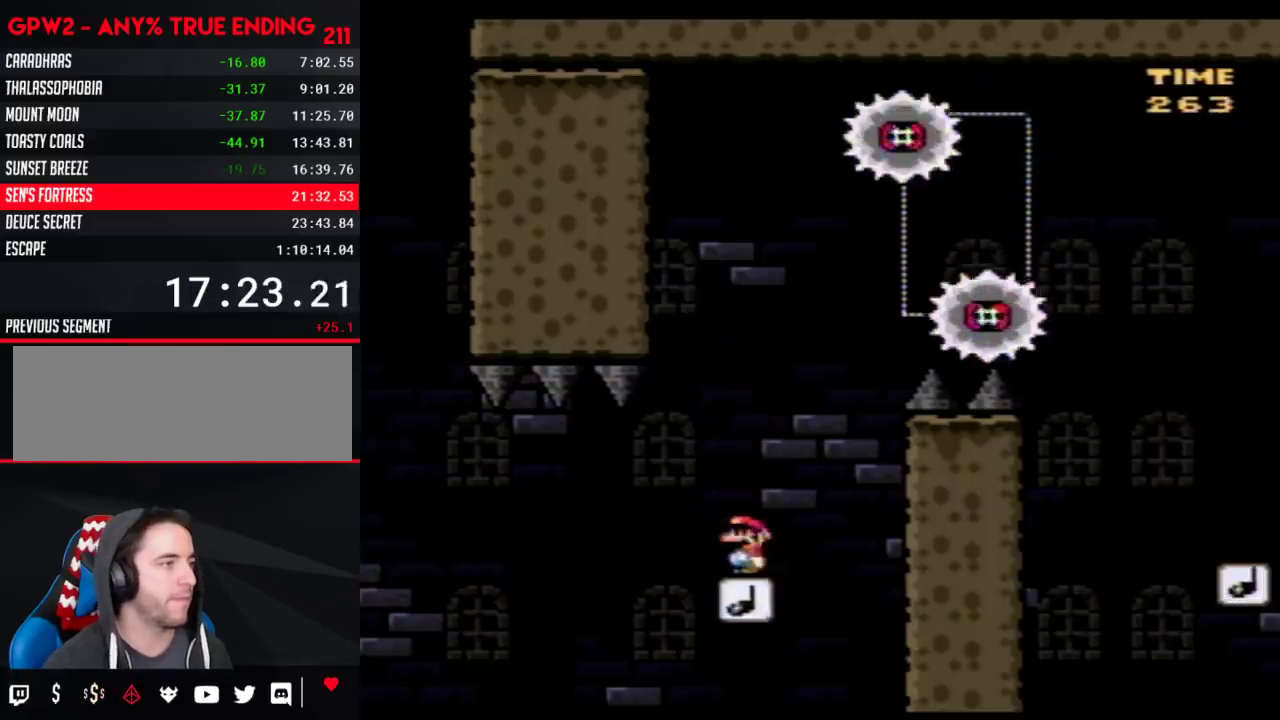
{"buttons": ["Y"], "events": []}
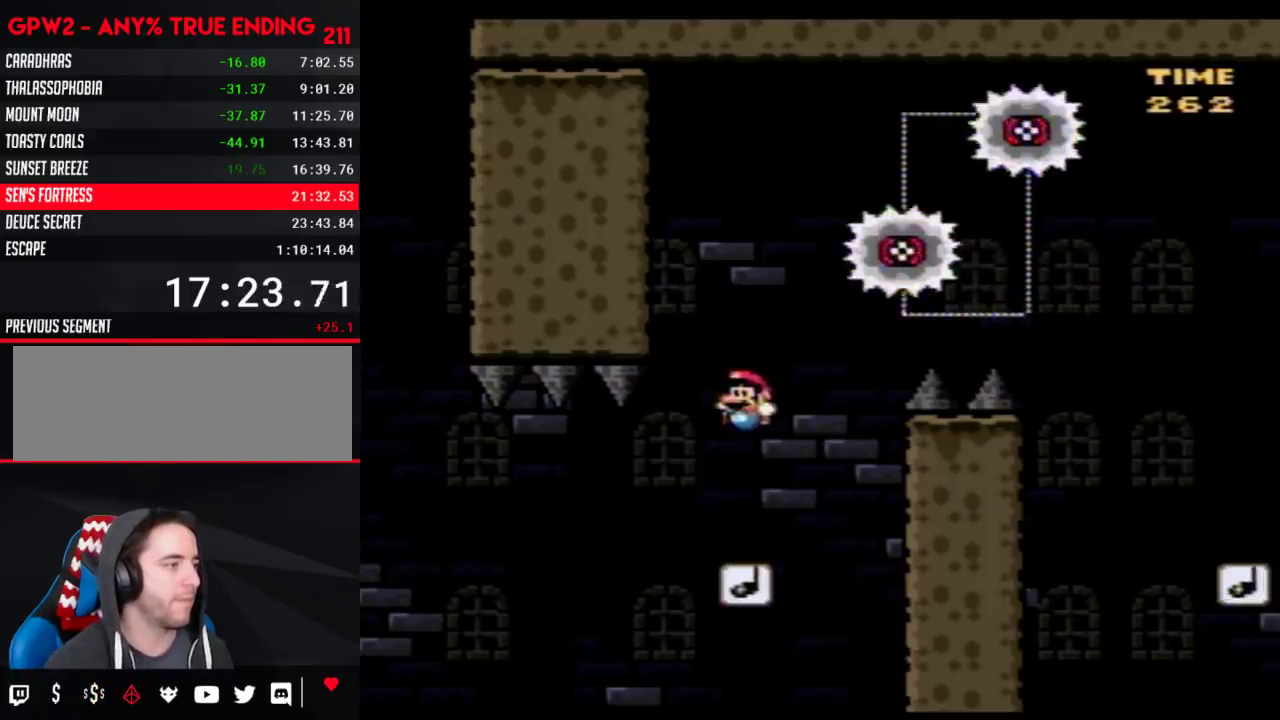
{"buttons": ["Y", "DPAD_RIGHT"], "events": [[117, "DPAD_RIGHT", "down"]]}
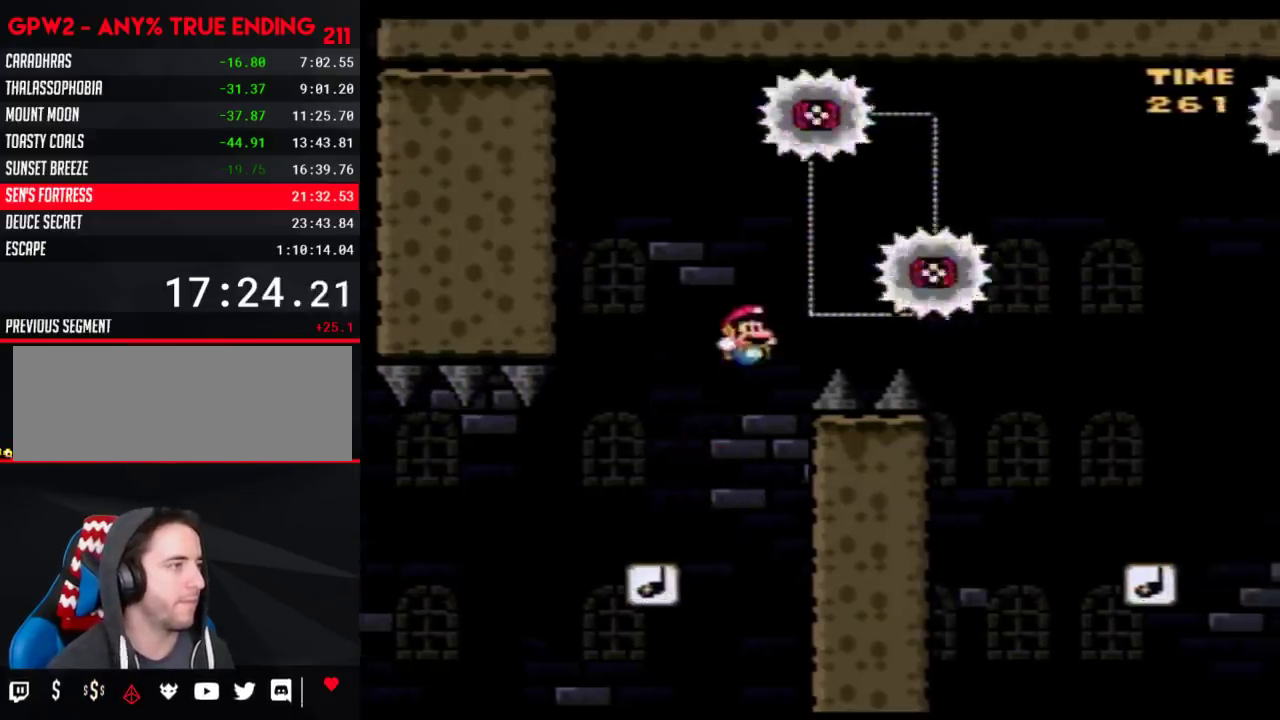
{"buttons": ["Y", "DPAD_RIGHT"], "events": []}
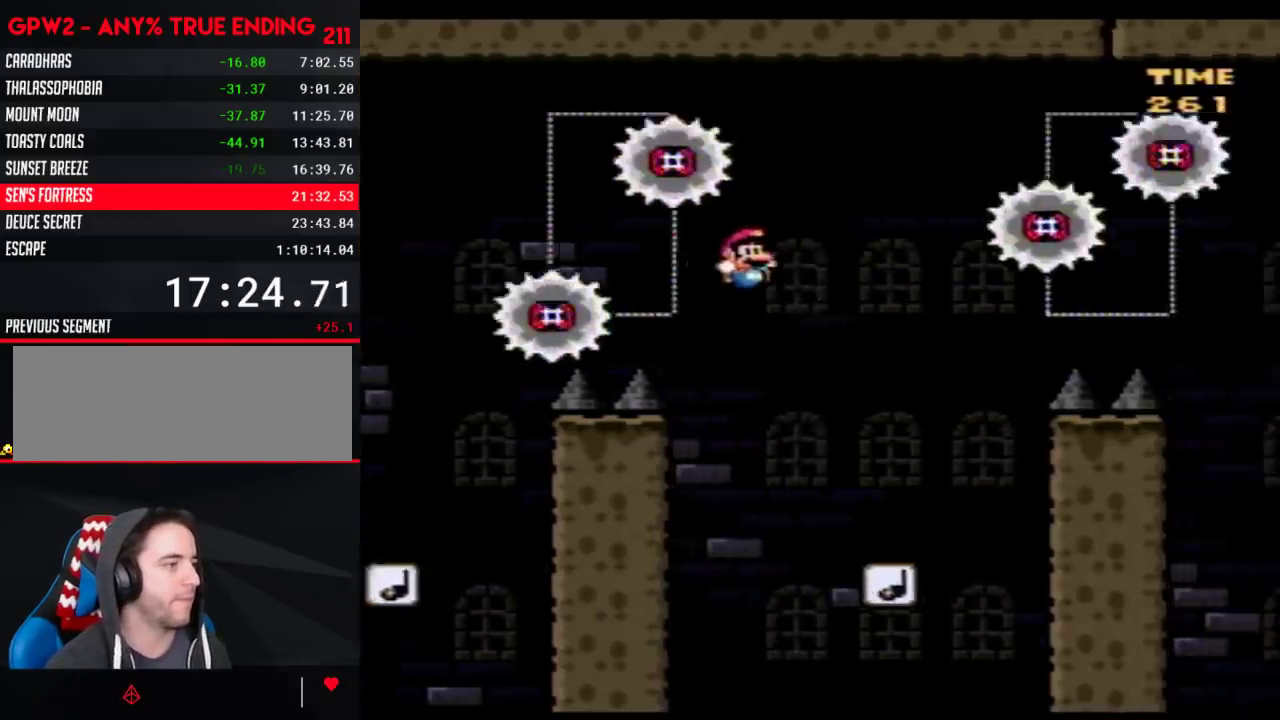
{"buttons": ["Y"], "events": [[183, "DPAD_RIGHT", "up"], [217, "DPAD_LEFT", "down"], [350, "DPAD_LEFT", "up"]]}
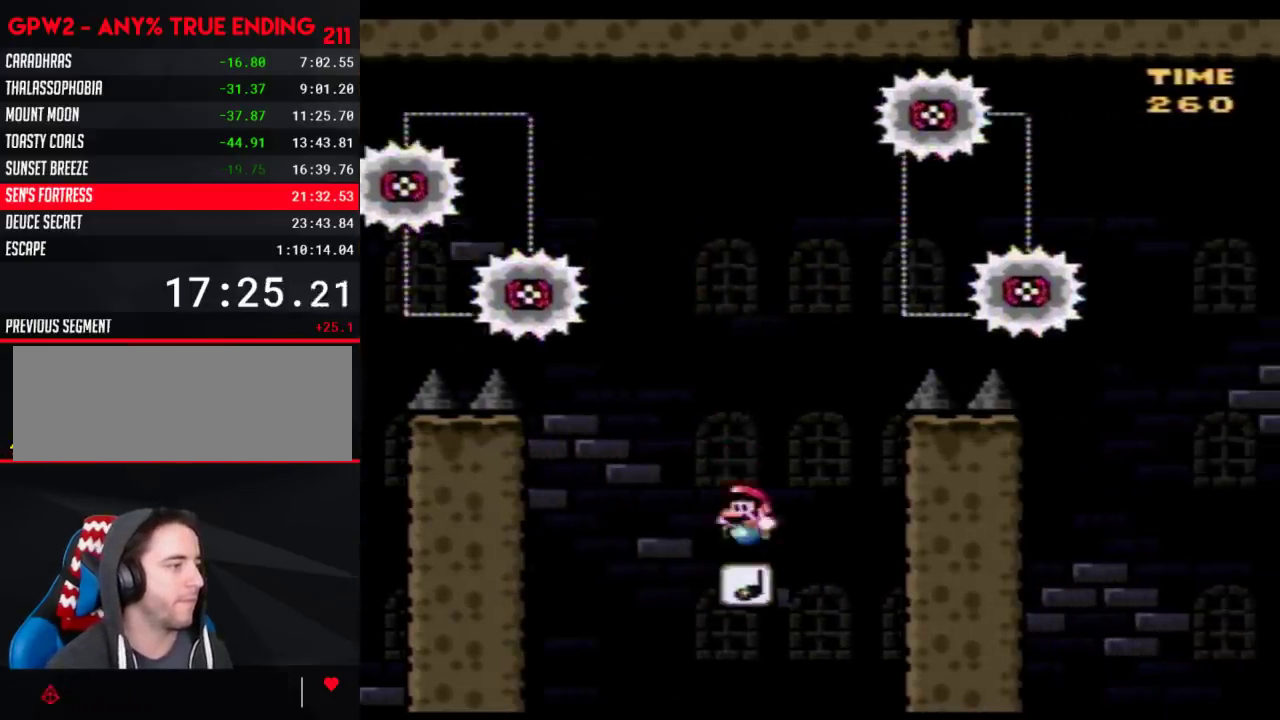
{"buttons": ["Y"], "events": []}
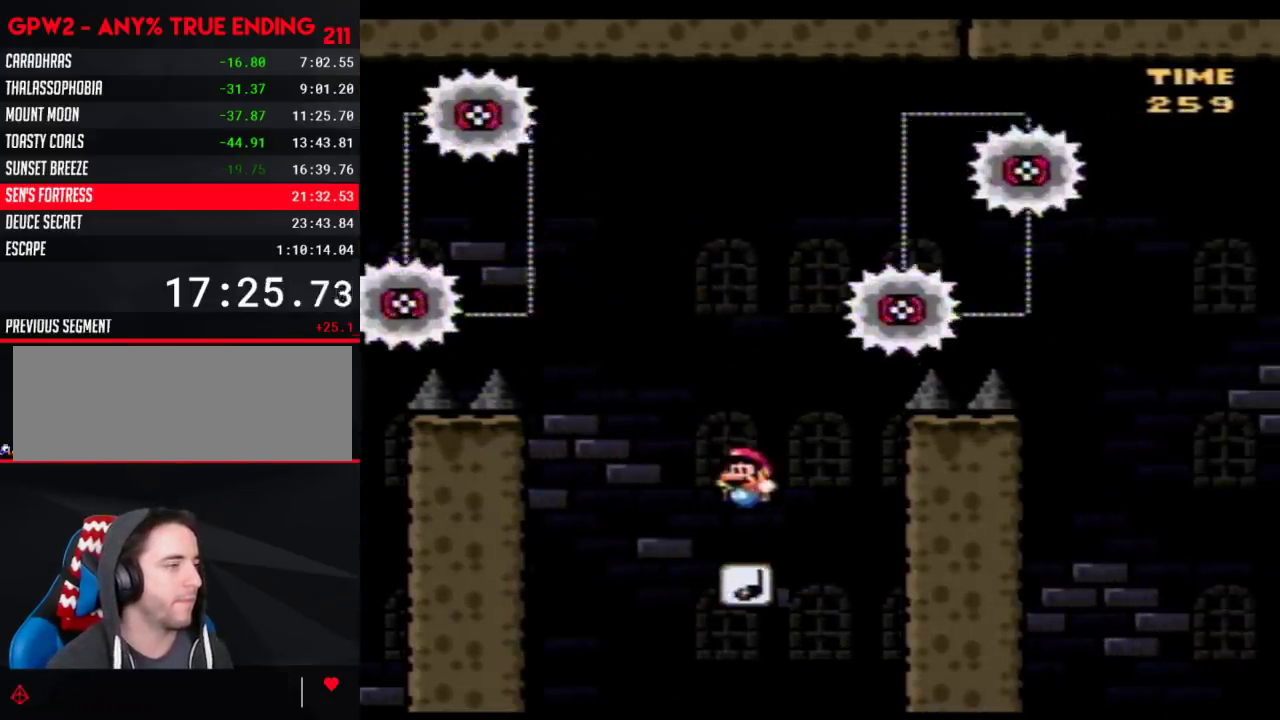
{"buttons": ["Y"], "events": []}
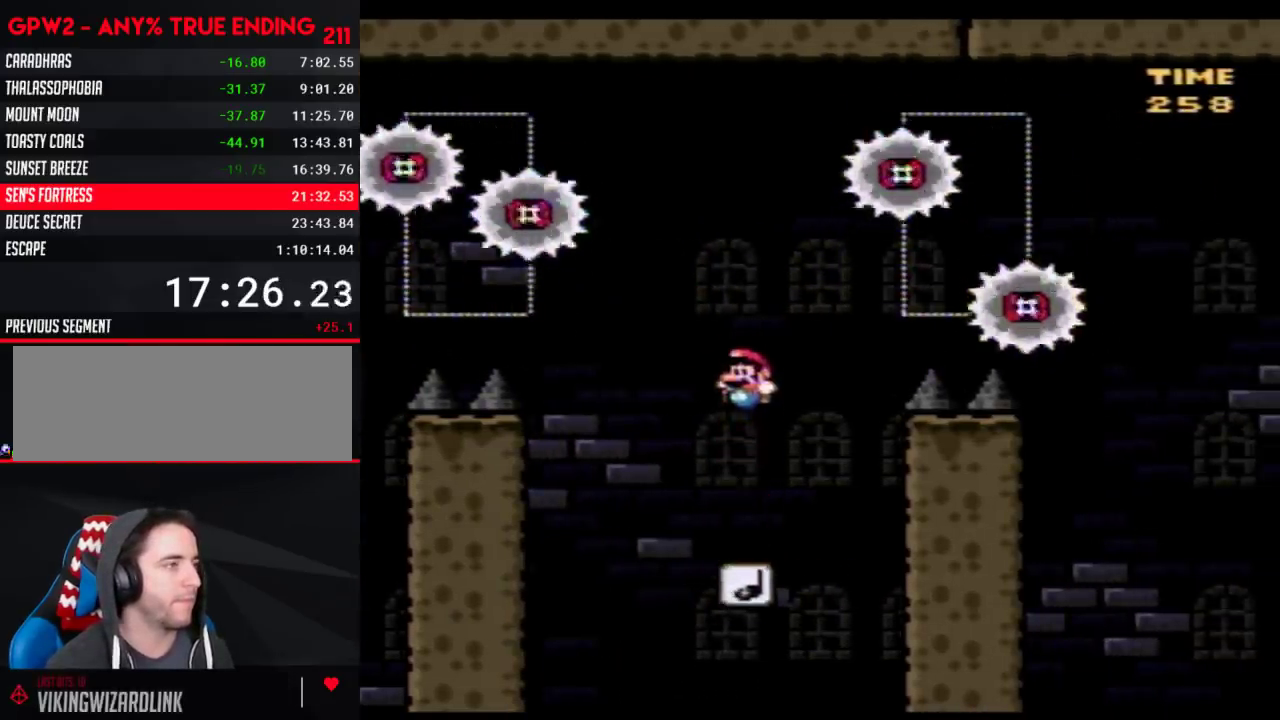
{"buttons": ["Y"], "events": []}
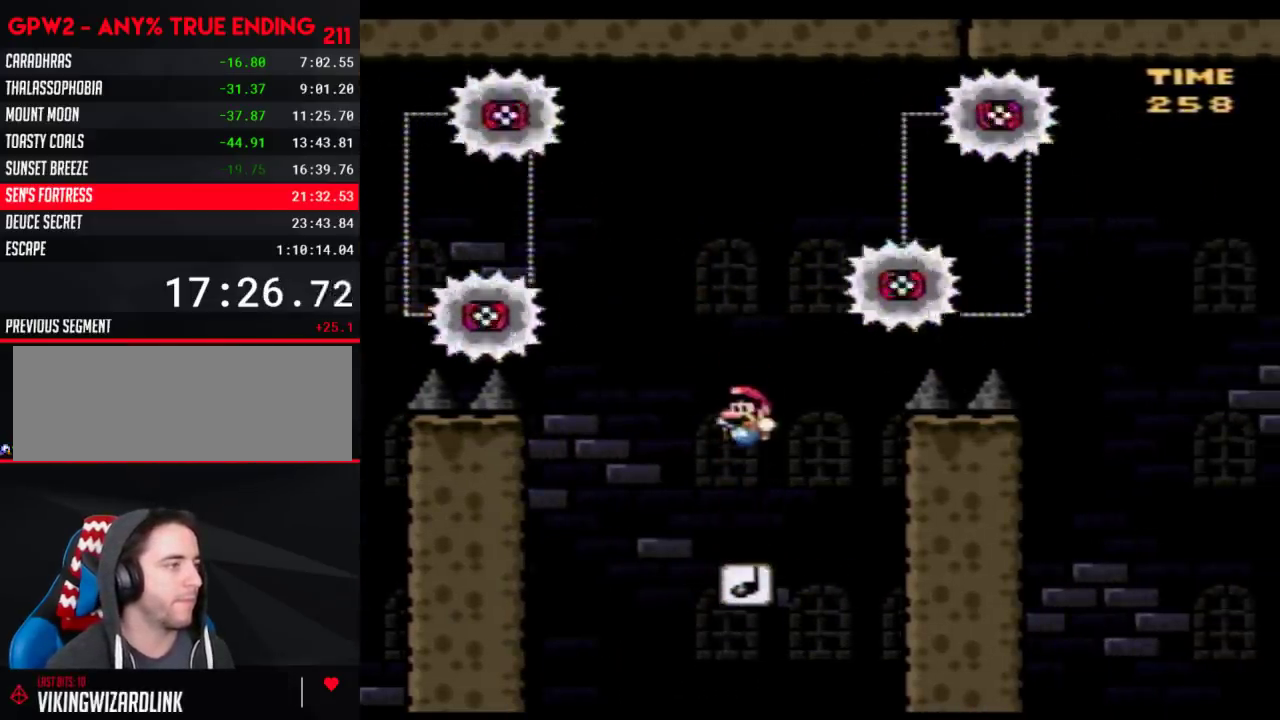
{"buttons": ["Y", "DPAD_RIGHT"], "events": [[400, "DPAD_RIGHT", "down"]]}
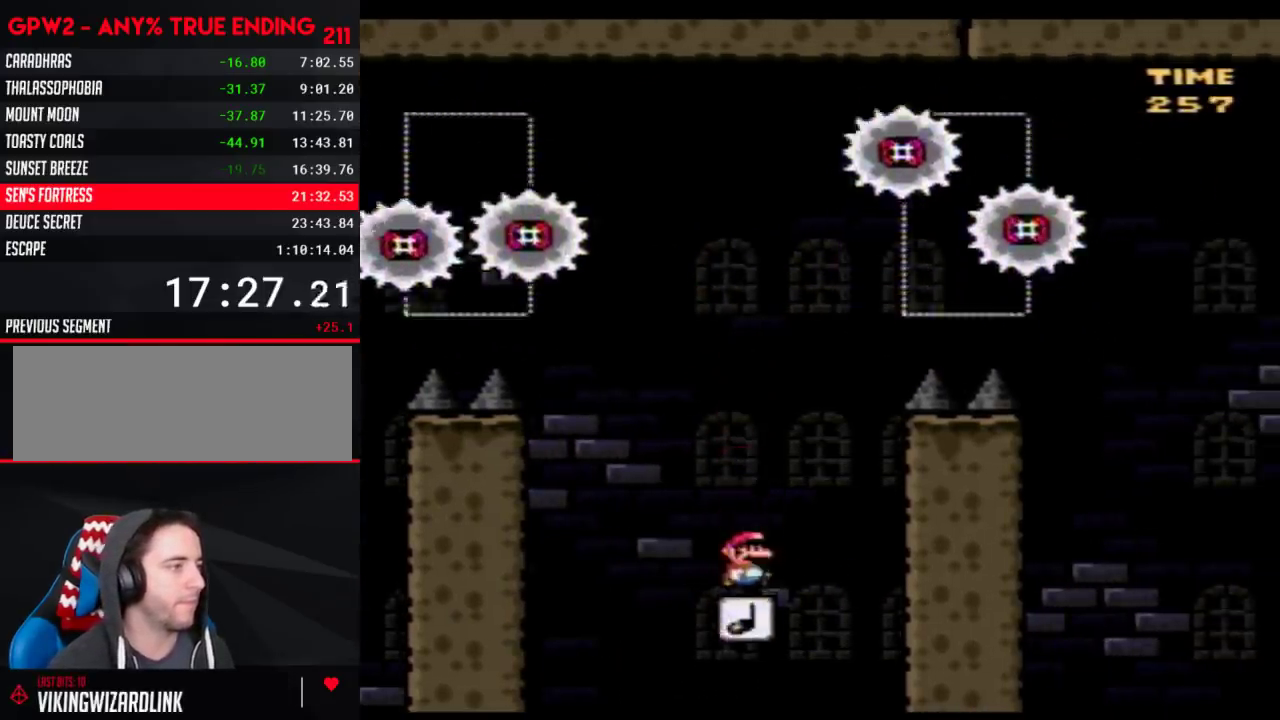
{"buttons": ["Y", "DPAD_RIGHT"], "events": []}
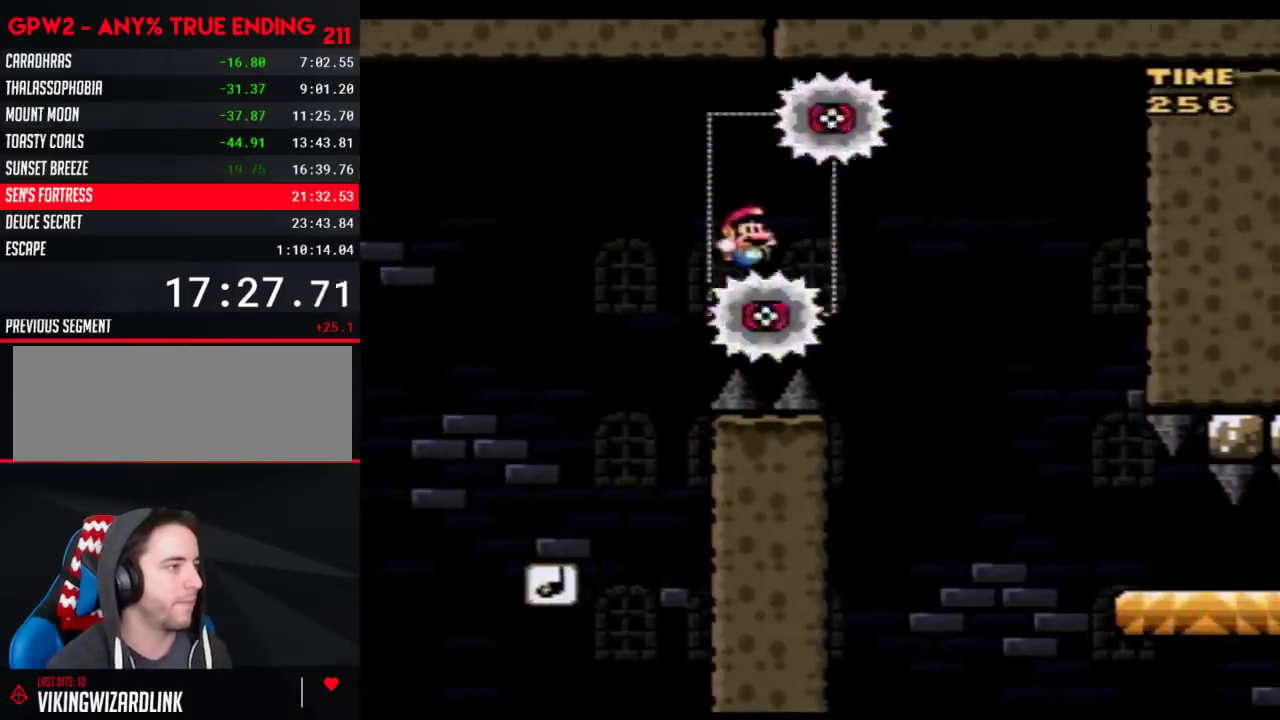
{"buttons": ["Y", "DPAD_RIGHT"], "events": []}